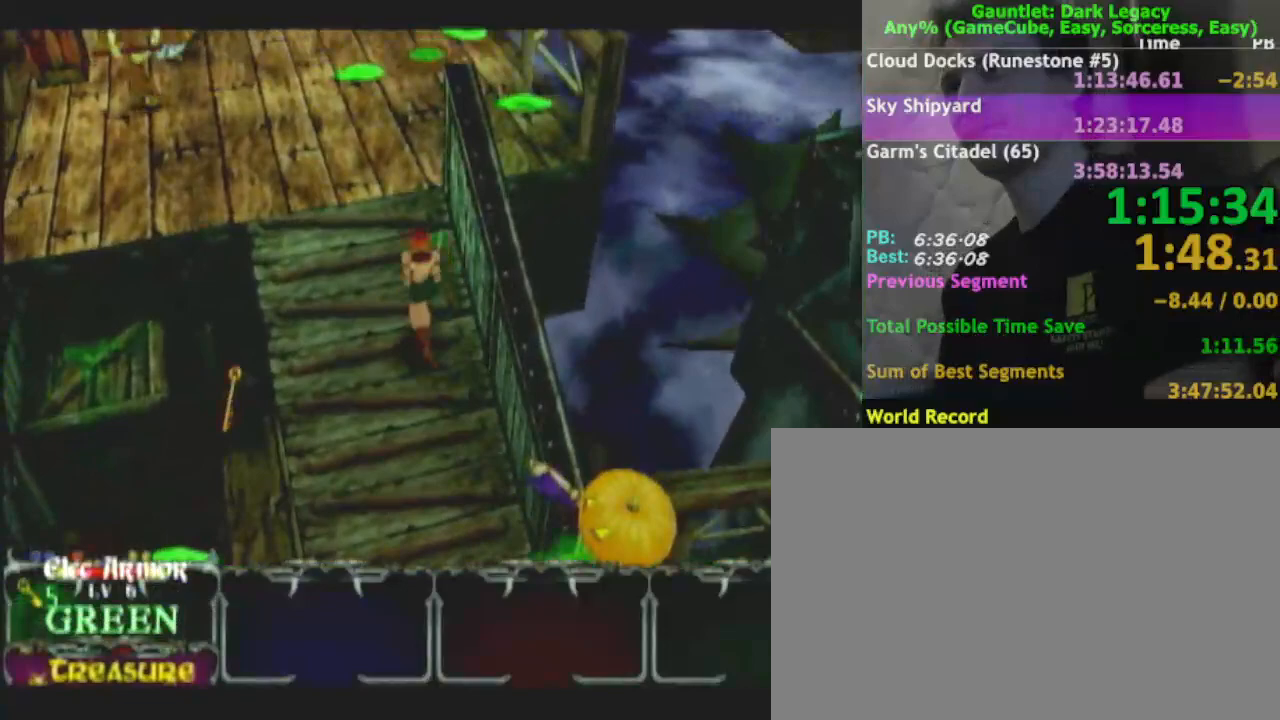
Gameplay with a controller (Nintendo layout); each line is a JSON object with the inputs held at the frame after it. "events" lists button and stick changes between this image and that frame as [ms after this image, input, new state], when the widget could be followed in between. Not read: L3 R3.
{"buttons": [], "left_stick": "up-left", "right_stick": "center", "events": []}
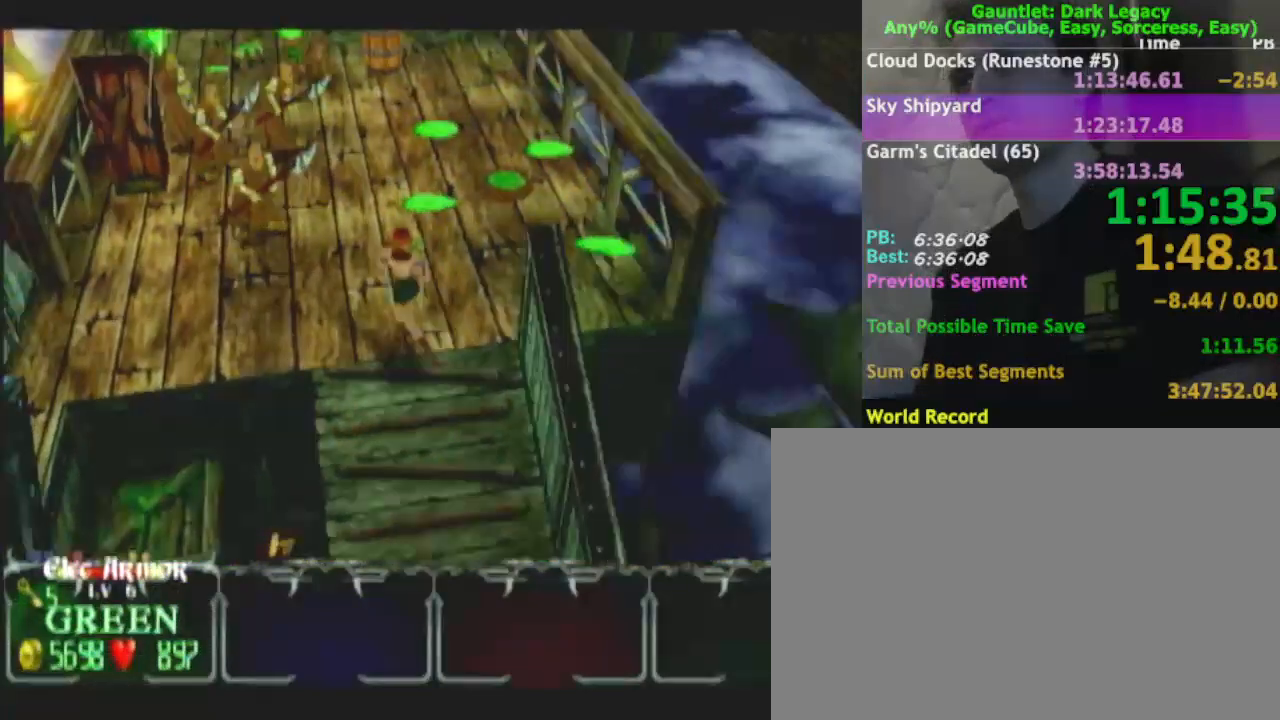
{"buttons": [], "left_stick": "up", "right_stick": "center", "events": [[83, "left_stick", "up"], [233, "left_stick", "up-right"], [500, "left_stick", "up"]]}
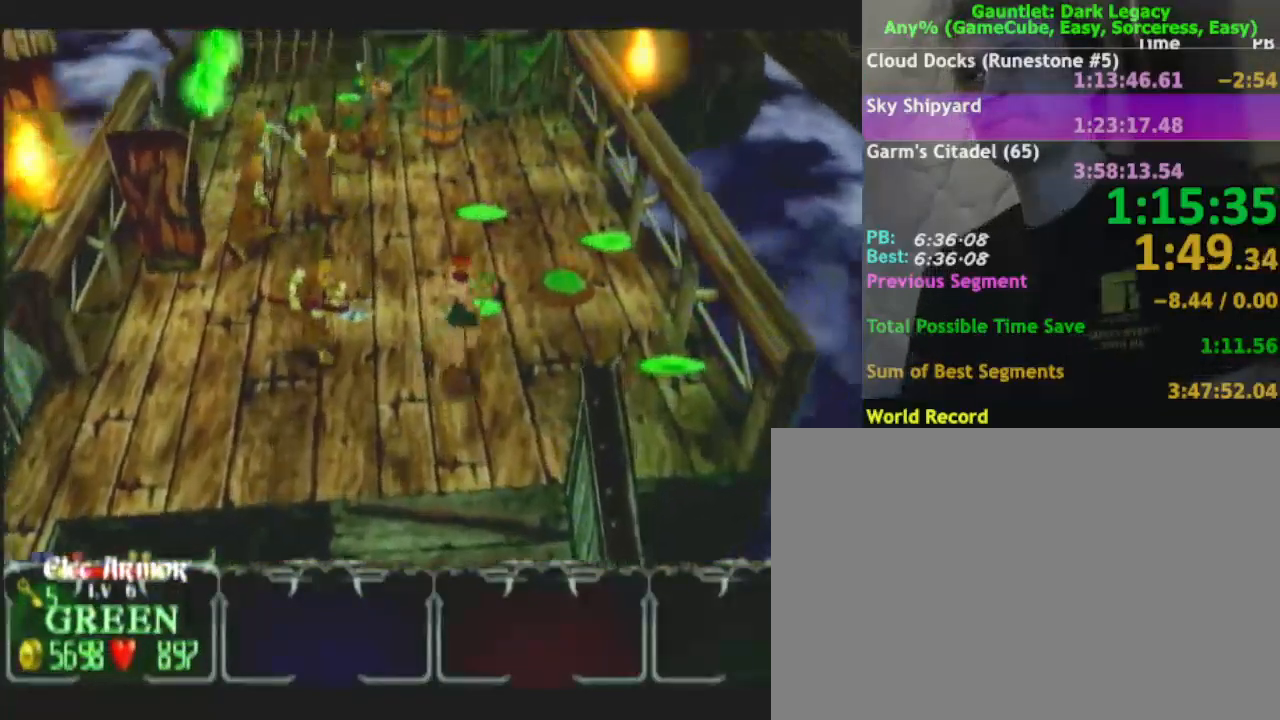
{"buttons": [], "left_stick": "up", "right_stick": "center", "events": [[33, "DPAD_UP", "down"], [100, "DPAD_UP", "up"], [167, "DPAD_UP", "down"], [300, "DPAD_UP", "up"]]}
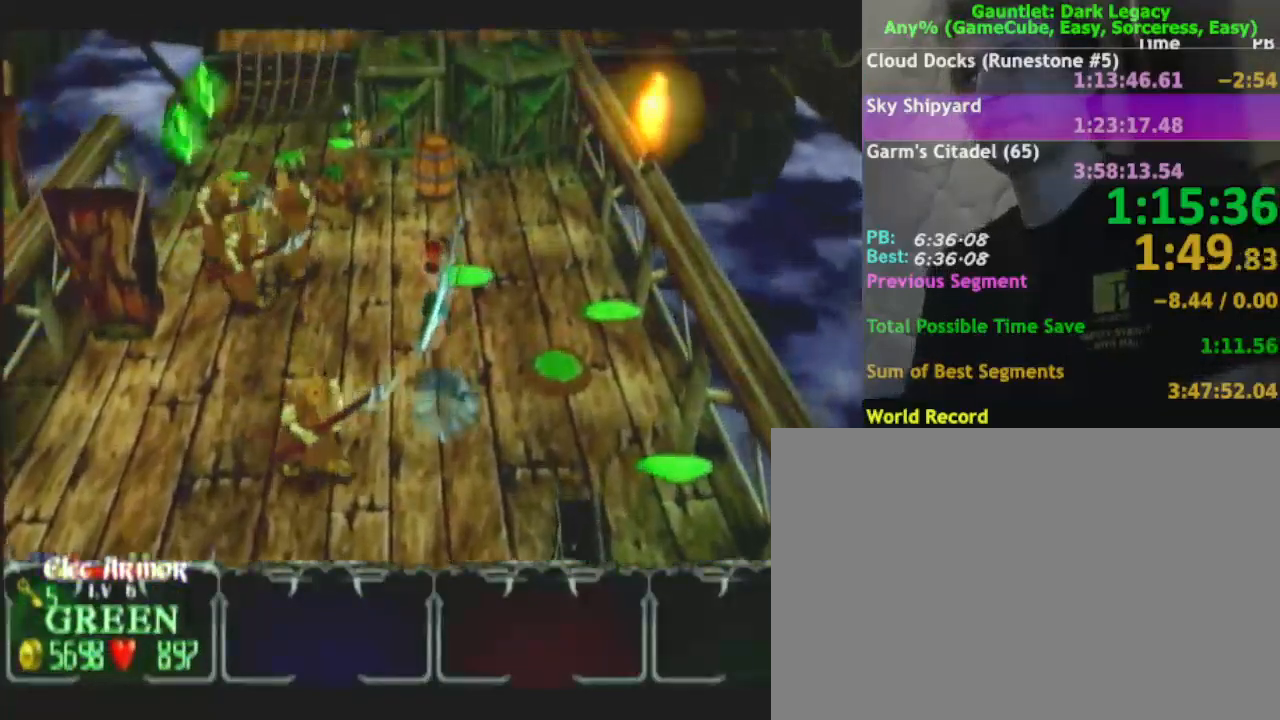
{"buttons": [], "left_stick": "up", "right_stick": "center", "events": [[150, "left_stick", "up-right"], [250, "DPAD_UP", "down"], [283, "DPAD_UP", "up"], [300, "left_stick", "up"], [333, "DPAD_UP", "down"], [433, "DPAD_UP", "up"]]}
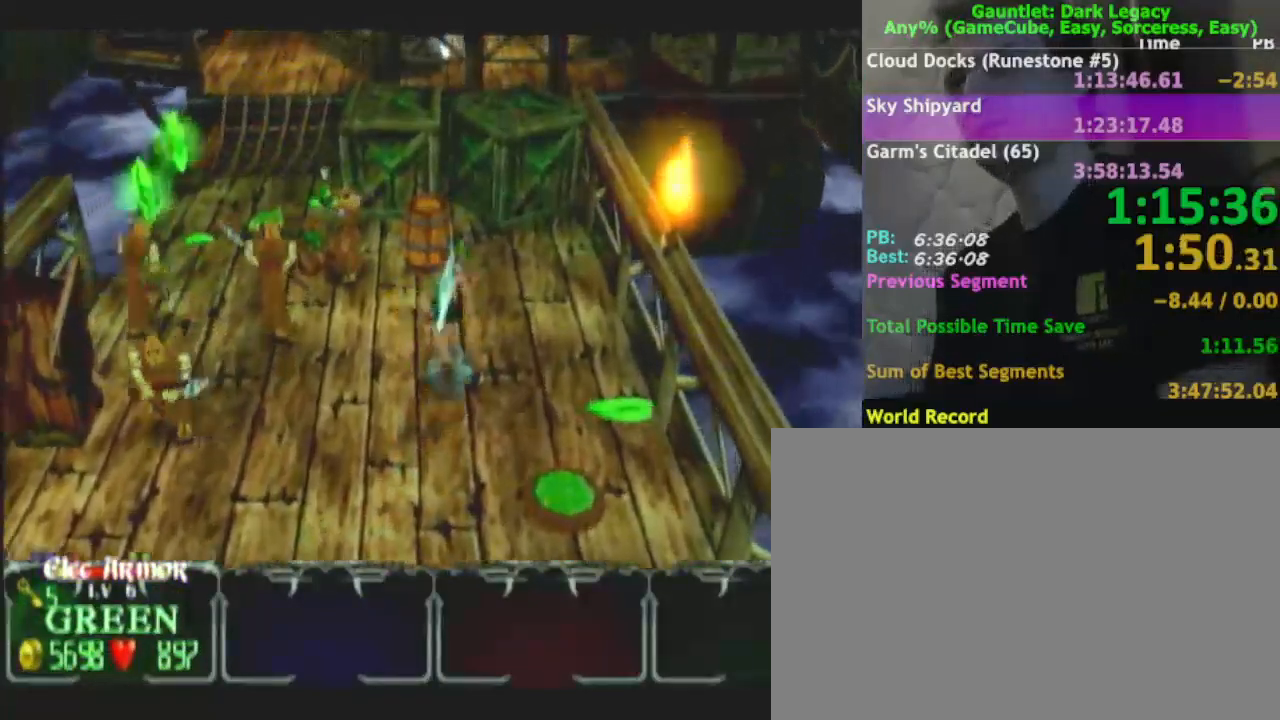
{"buttons": [], "left_stick": "up", "right_stick": "center", "events": [[133, "A", "down"], [183, "A", "up"]]}
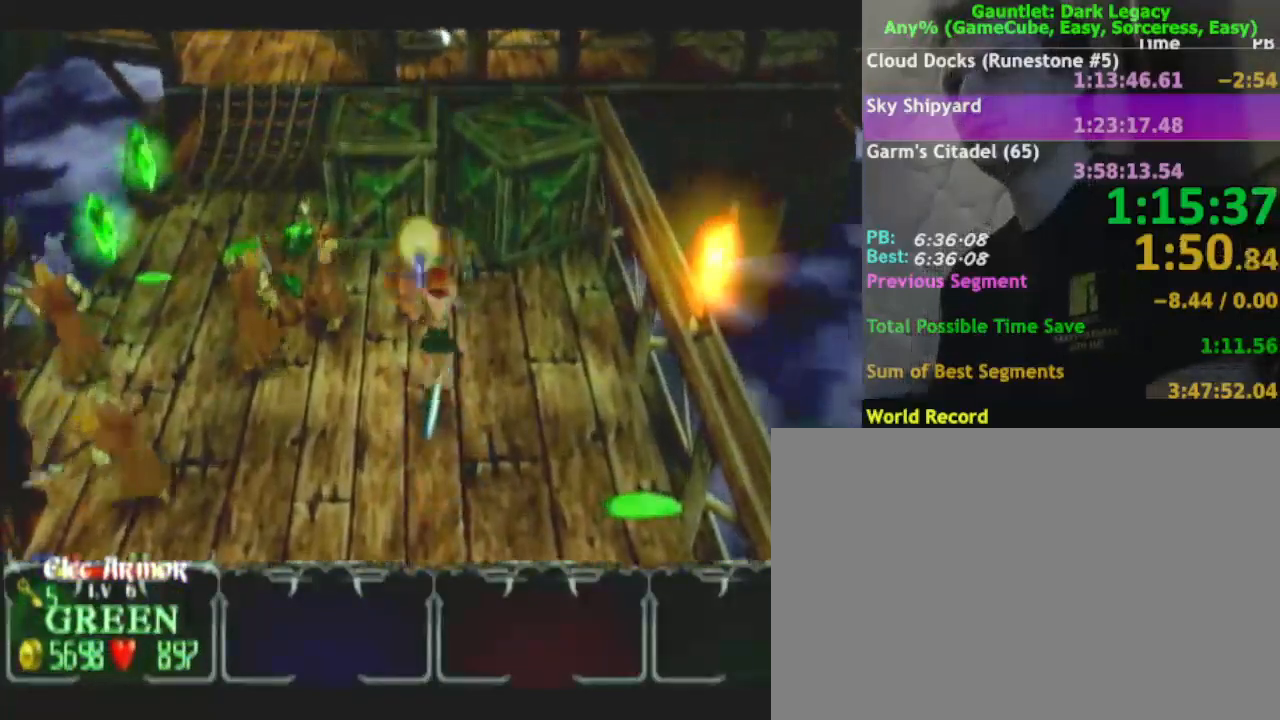
{"buttons": [], "left_stick": "up", "right_stick": "center", "events": [[133, "left_stick", "up-right"], [317, "left_stick", "up"]]}
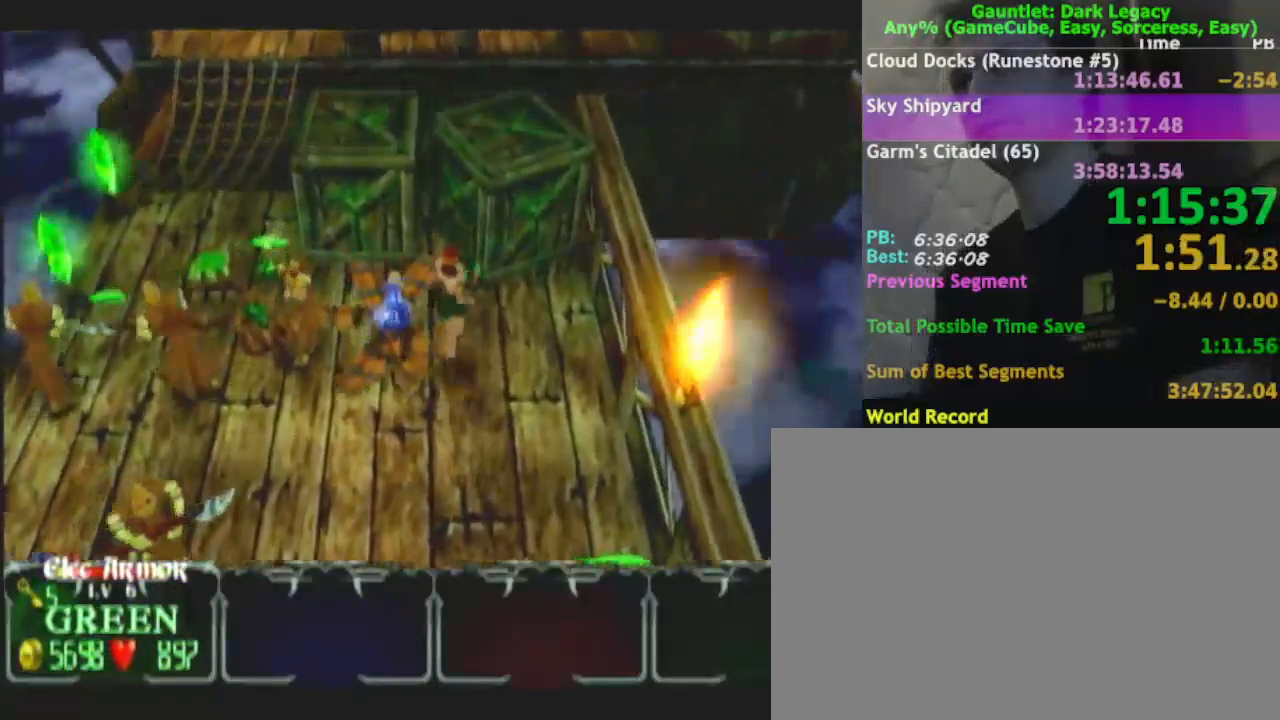
{"buttons": [], "left_stick": "left", "right_stick": "center", "events": [[33, "left_stick", "up-left"], [217, "left_stick", "left"], [333, "left_stick", "down-left"], [483, "left_stick", "left"]]}
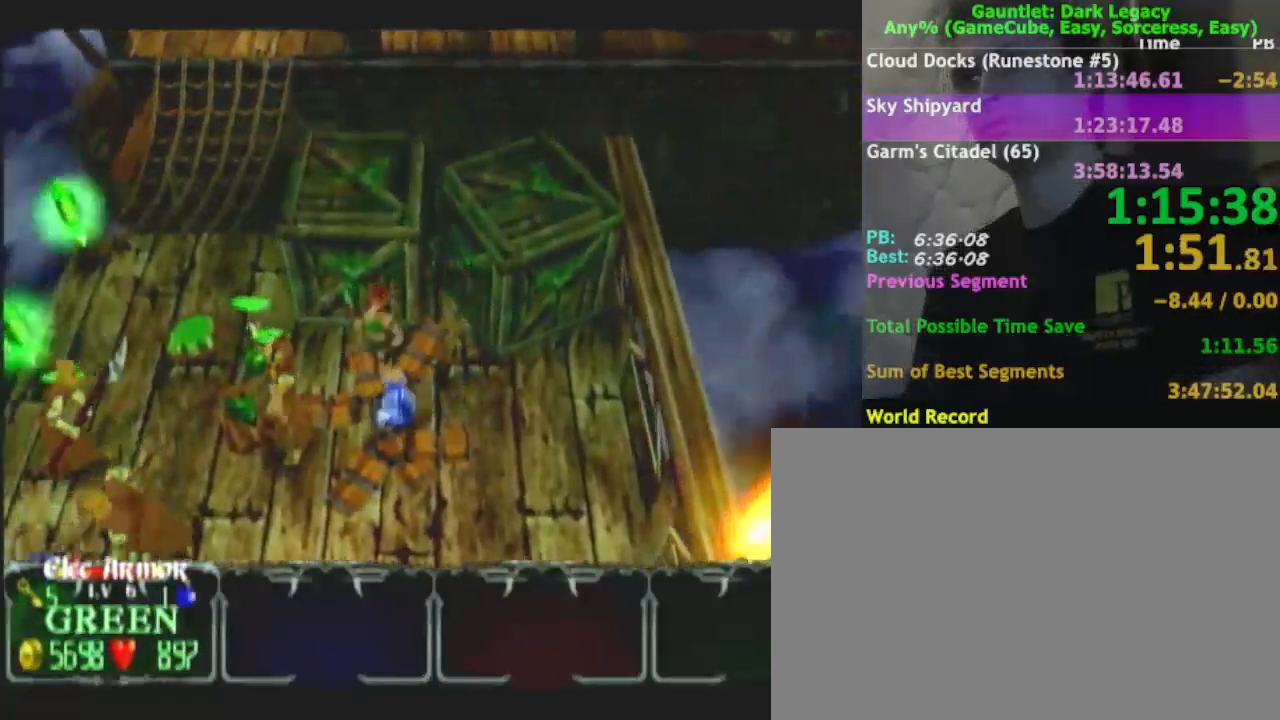
{"buttons": [], "left_stick": "left", "right_stick": "center", "events": [[83, "DPAD_UP", "down"], [133, "left_stick", "down-left"], [150, "DPAD_UP", "up"], [283, "DPAD_UP", "down"], [283, "left_stick", "left"], [317, "DPAD_UP", "up"]]}
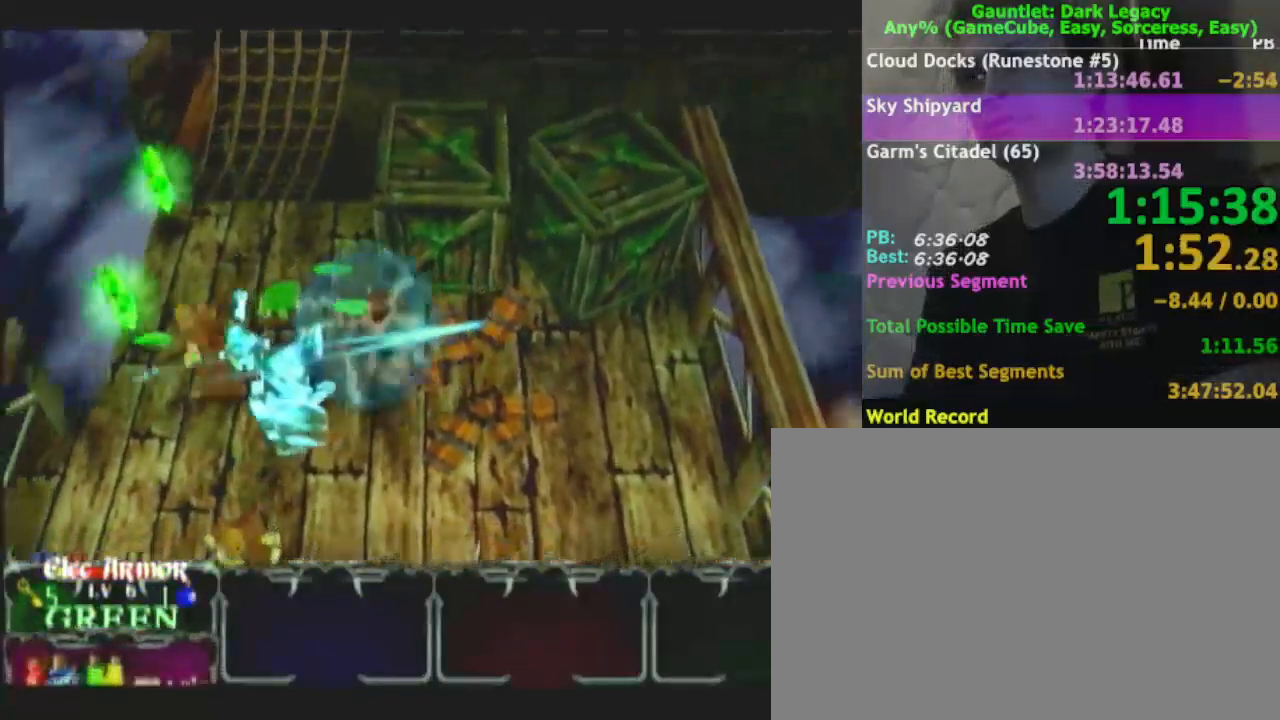
{"buttons": ["DPAD_UP"], "left_stick": "left", "right_stick": "center", "events": [[300, "DPAD_UP", "down"], [350, "DPAD_UP", "up"], [417, "DPAD_UP", "down"]]}
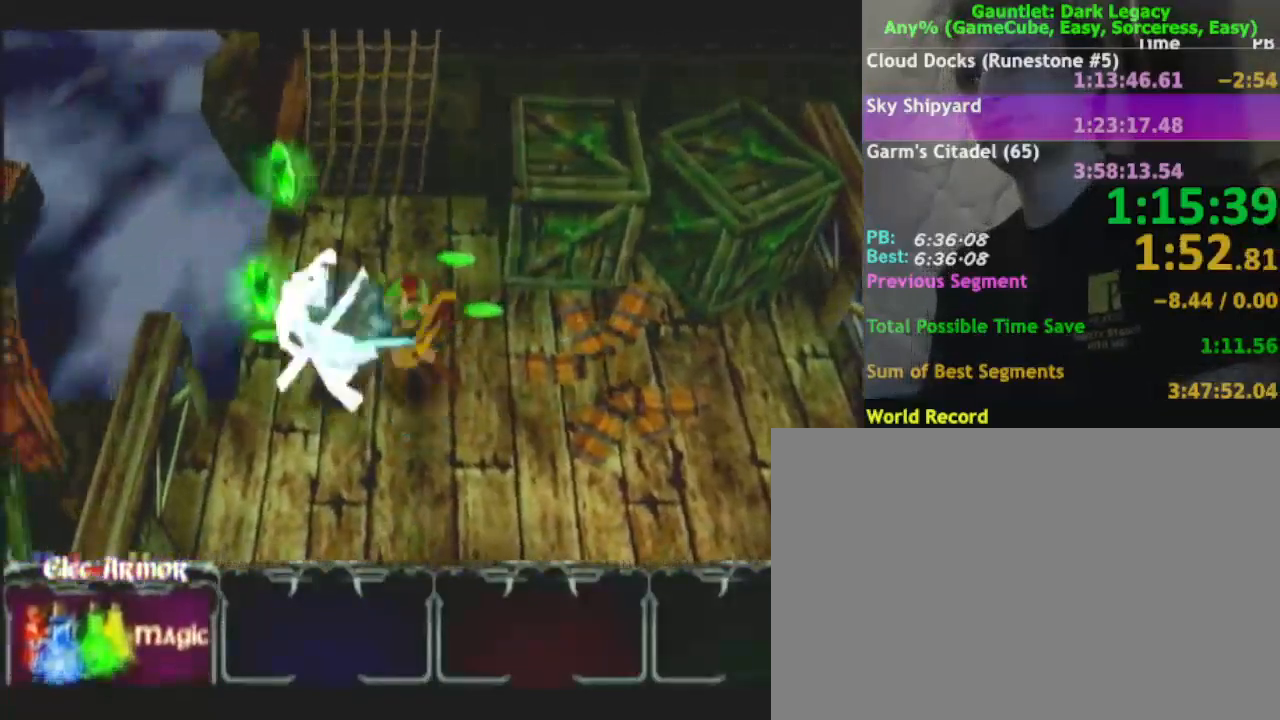
{"buttons": [], "left_stick": "up-left", "right_stick": "center", "events": [[17, "DPAD_UP", "up"], [150, "left_stick", "up-left"]]}
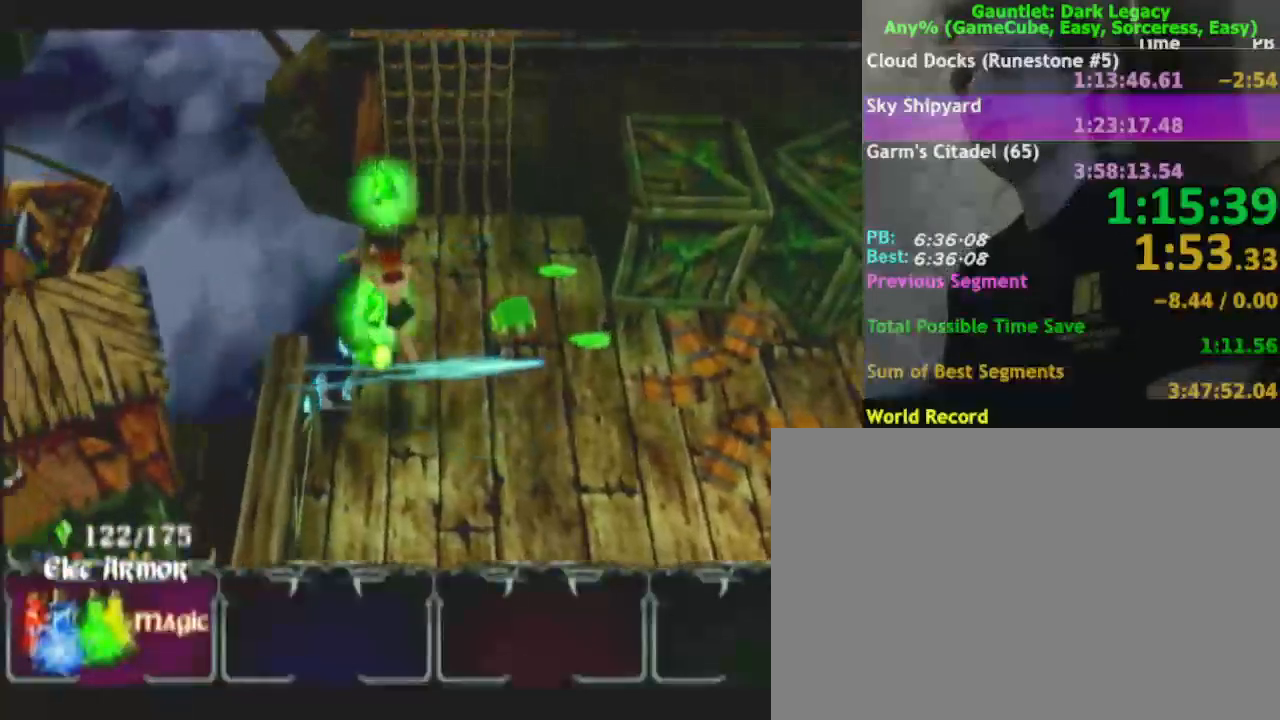
{"buttons": [], "left_stick": "up", "right_stick": "center", "events": [[50, "left_stick", "up"]]}
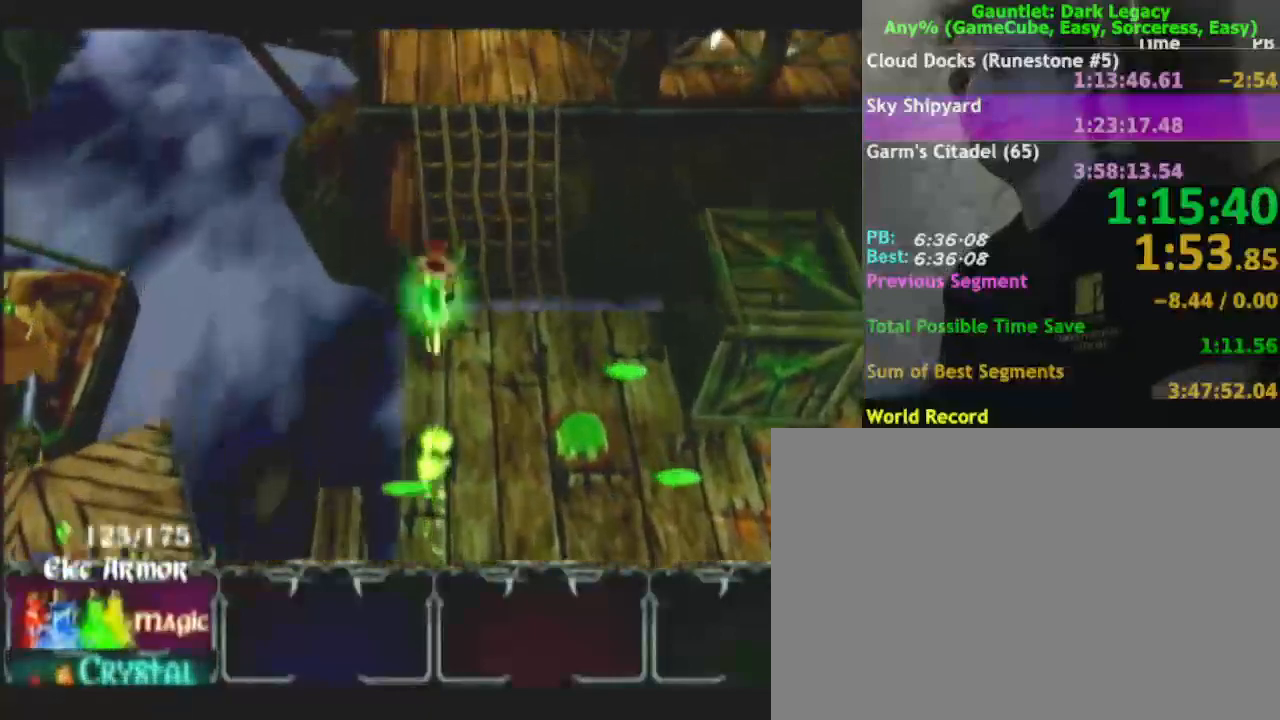
{"buttons": [], "left_stick": "up", "right_stick": "center", "events": []}
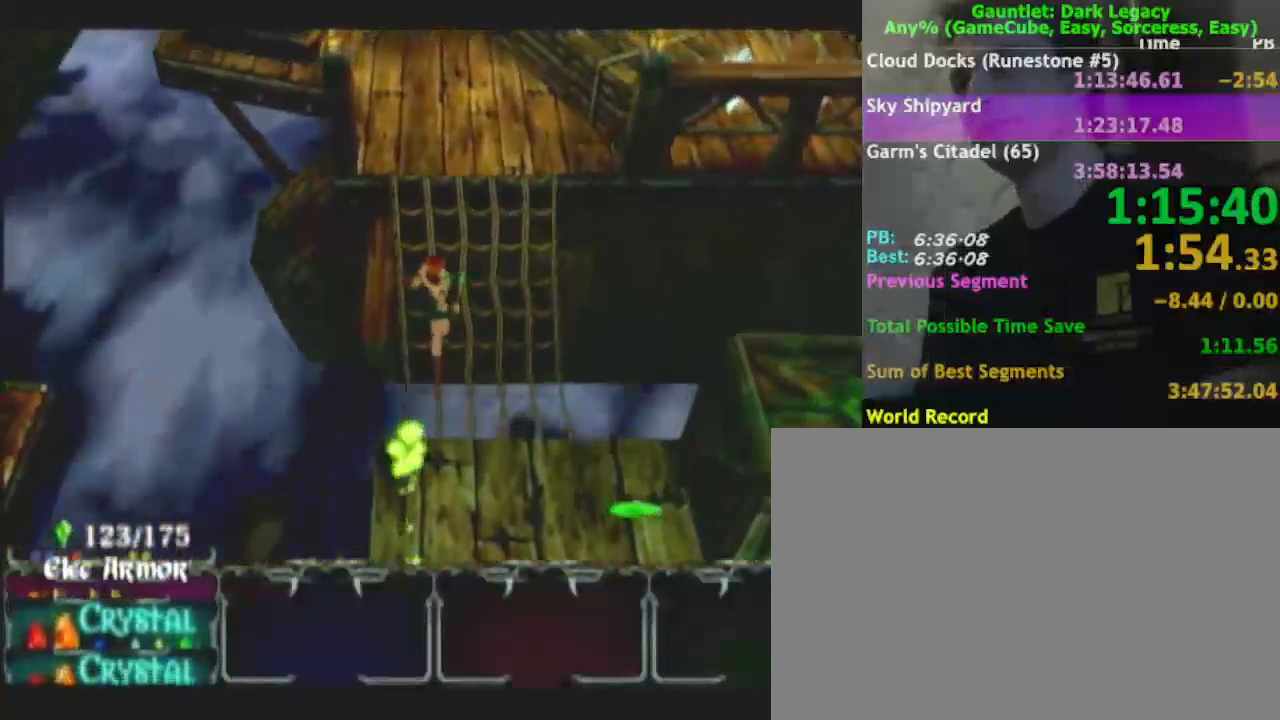
{"buttons": ["DPAD_LEFT"], "left_stick": "up", "right_stick": "center", "events": [[433, "DPAD_LEFT", "down"]]}
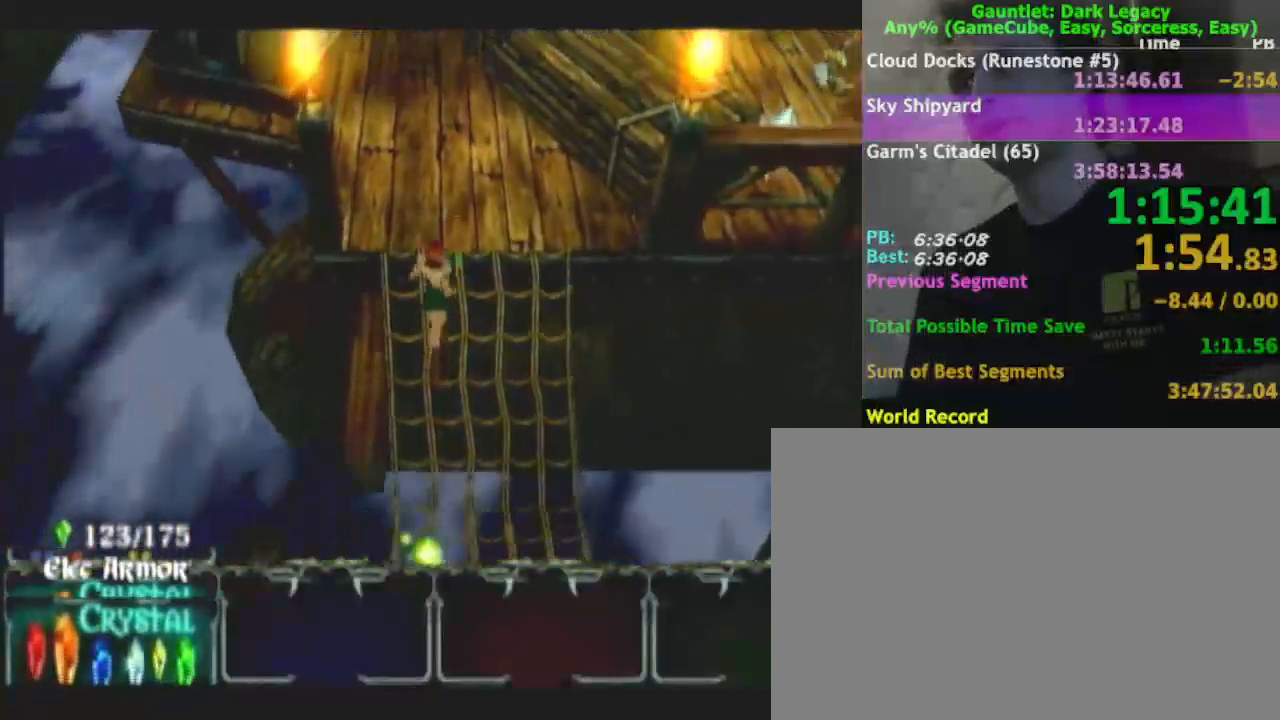
{"buttons": [], "left_stick": "up", "right_stick": "center", "events": [[50, "DPAD_LEFT", "up"], [367, "DPAD_UP", "down"], [483, "DPAD_UP", "up"]]}
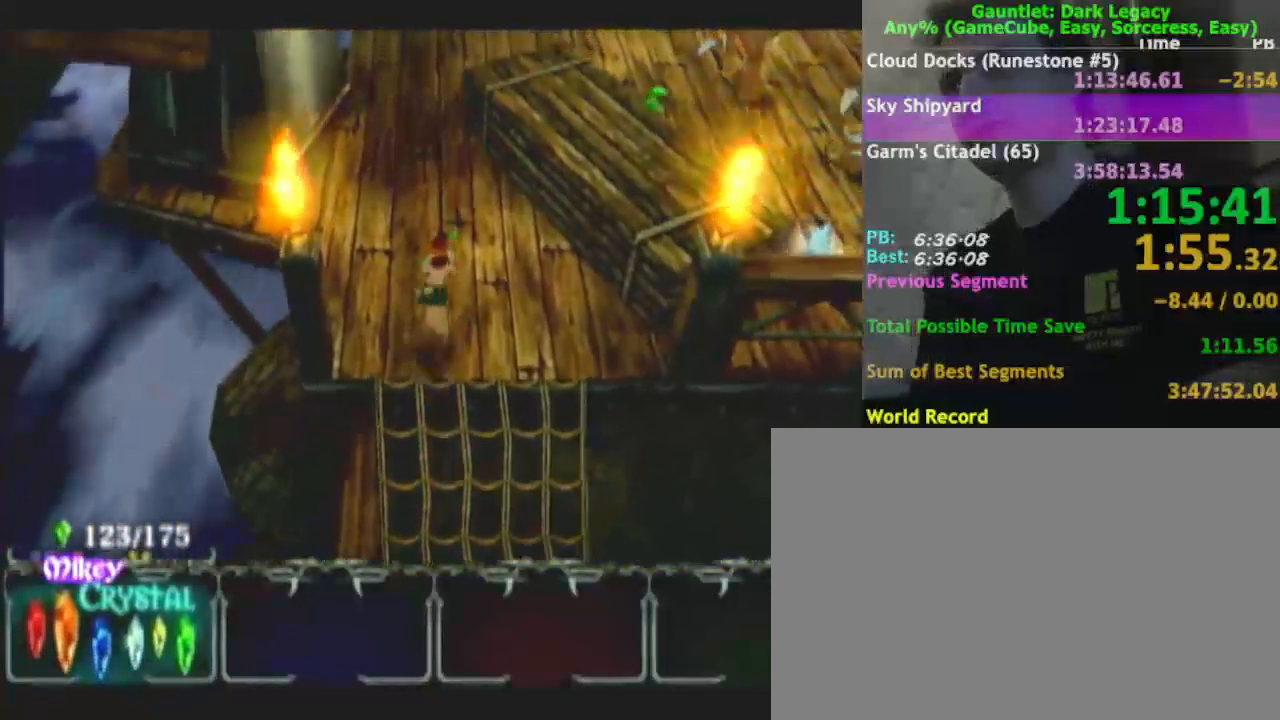
{"buttons": [], "left_stick": "up", "right_stick": "center", "events": [[367, "DPAD_UP", "down"], [450, "DPAD_UP", "up"]]}
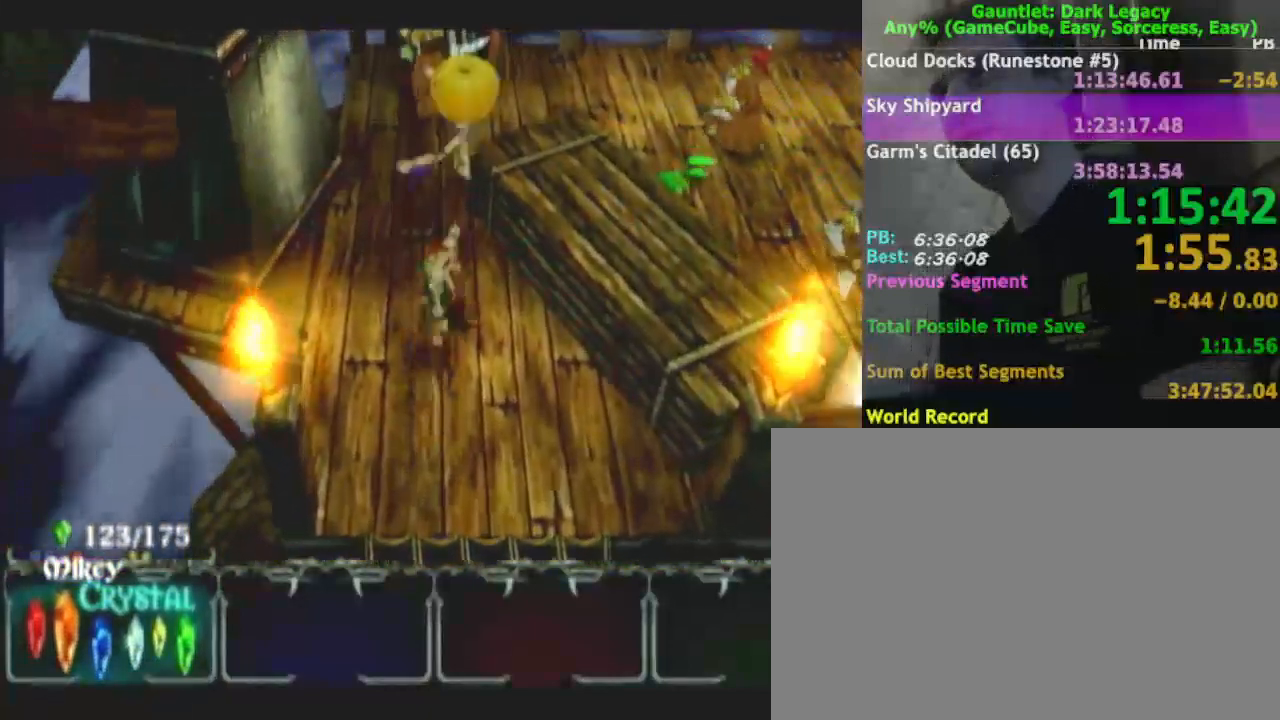
{"buttons": [], "left_stick": "up", "right_stick": "center"}
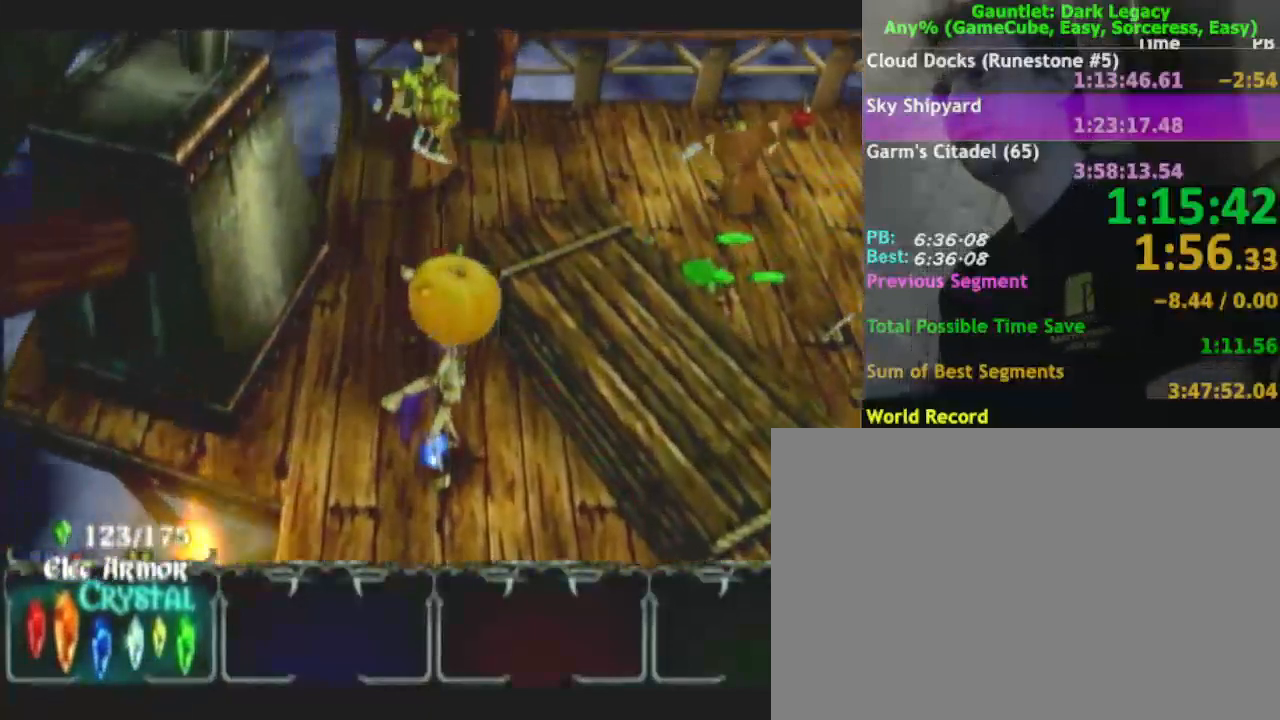
{"buttons": [], "left_stick": "up-right", "right_stick": "center", "events": [[250, "left_stick", "up-right"]]}
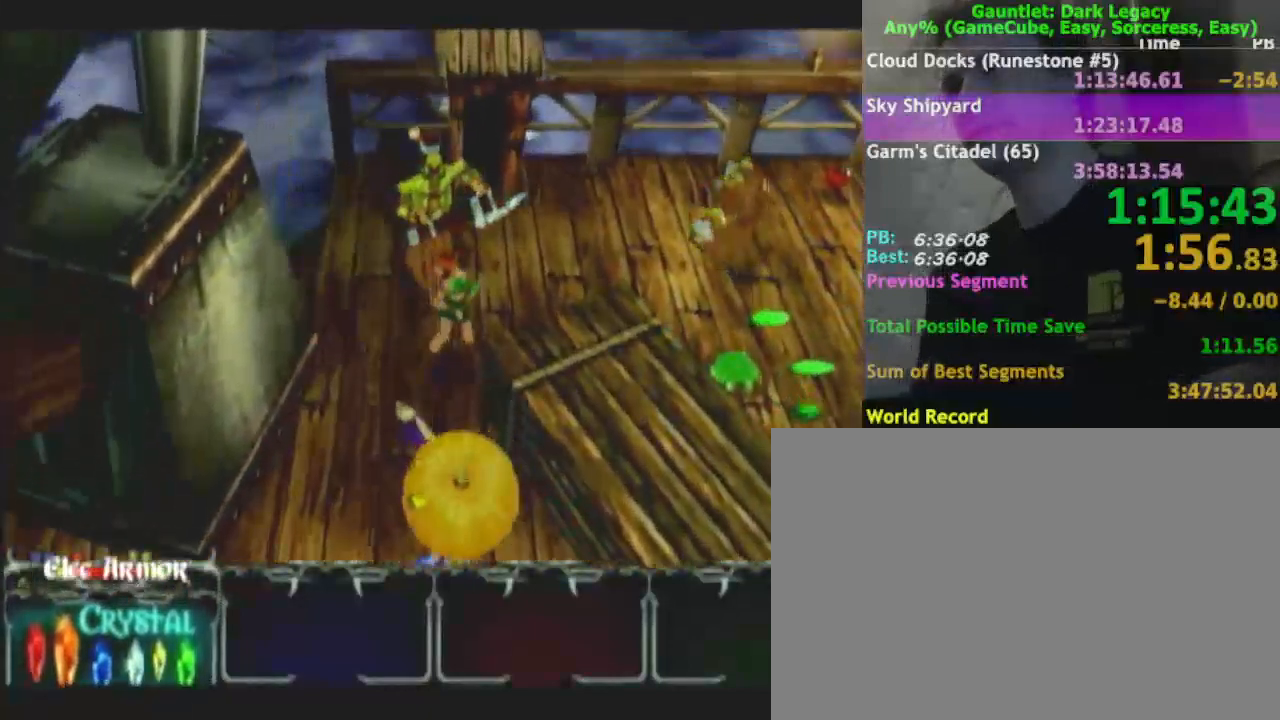
{"buttons": [], "left_stick": "right", "right_stick": "center", "events": [[317, "left_stick", "right"]]}
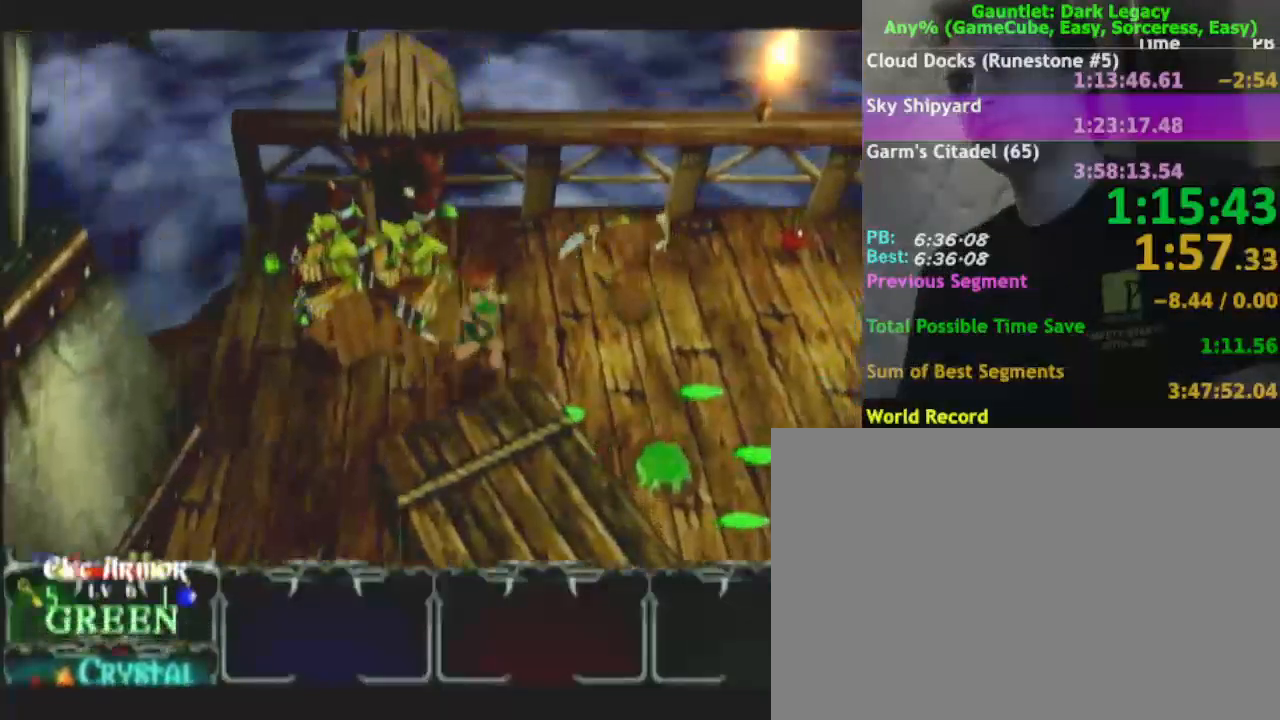
{"buttons": ["DPAD_UP"], "left_stick": "right", "right_stick": "center", "events": [[17, "DPAD_UP", "down"], [83, "DPAD_UP", "up"], [167, "DPAD_UP", "down"], [267, "DPAD_UP", "up"], [483, "DPAD_UP", "down"]]}
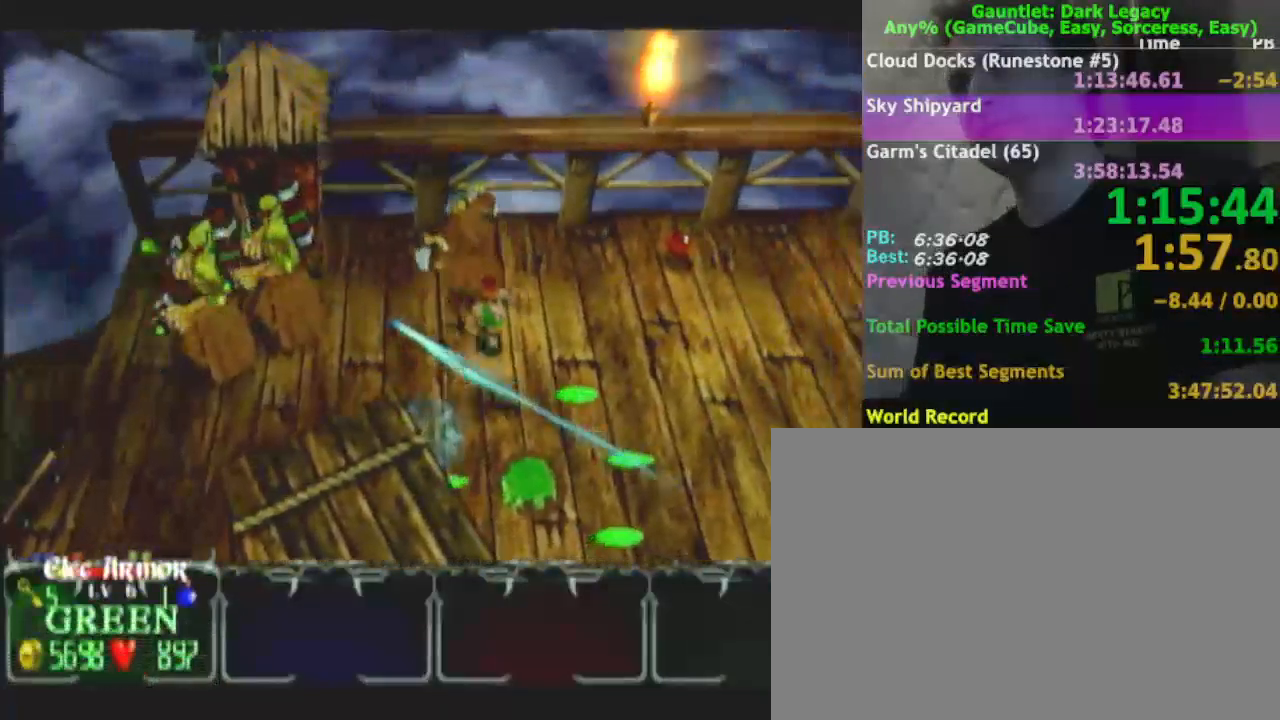
{"buttons": ["DPAD_UP"], "left_stick": "down-right", "right_stick": "center", "events": [[83, "DPAD_UP", "up"], [117, "DPAD_UP", "down"], [117, "left_stick", "down-right"], [217, "DPAD_UP", "up"], [317, "DPAD_UP", "down"], [400, "DPAD_UP", "up"], [483, "DPAD_UP", "down"]]}
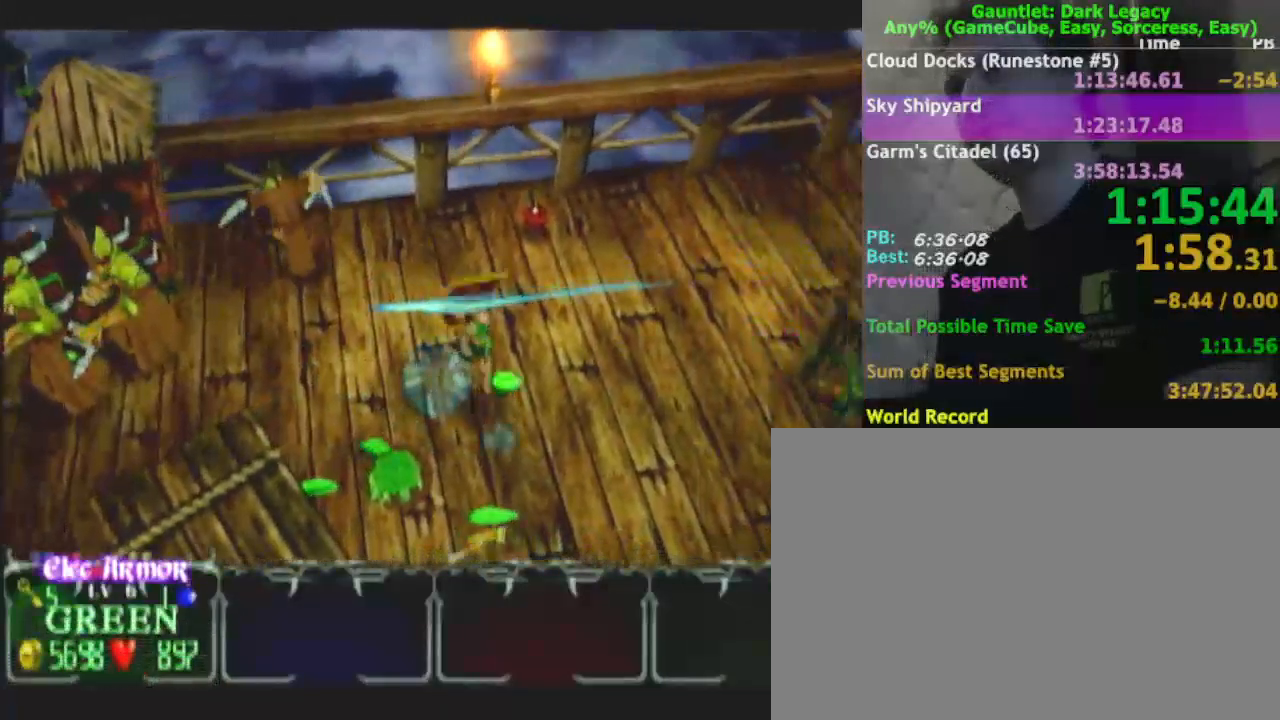
{"buttons": ["DPAD_UP"], "left_stick": "down-right", "right_stick": "center", "events": [[100, "DPAD_UP", "up"], [467, "DPAD_UP", "down"]]}
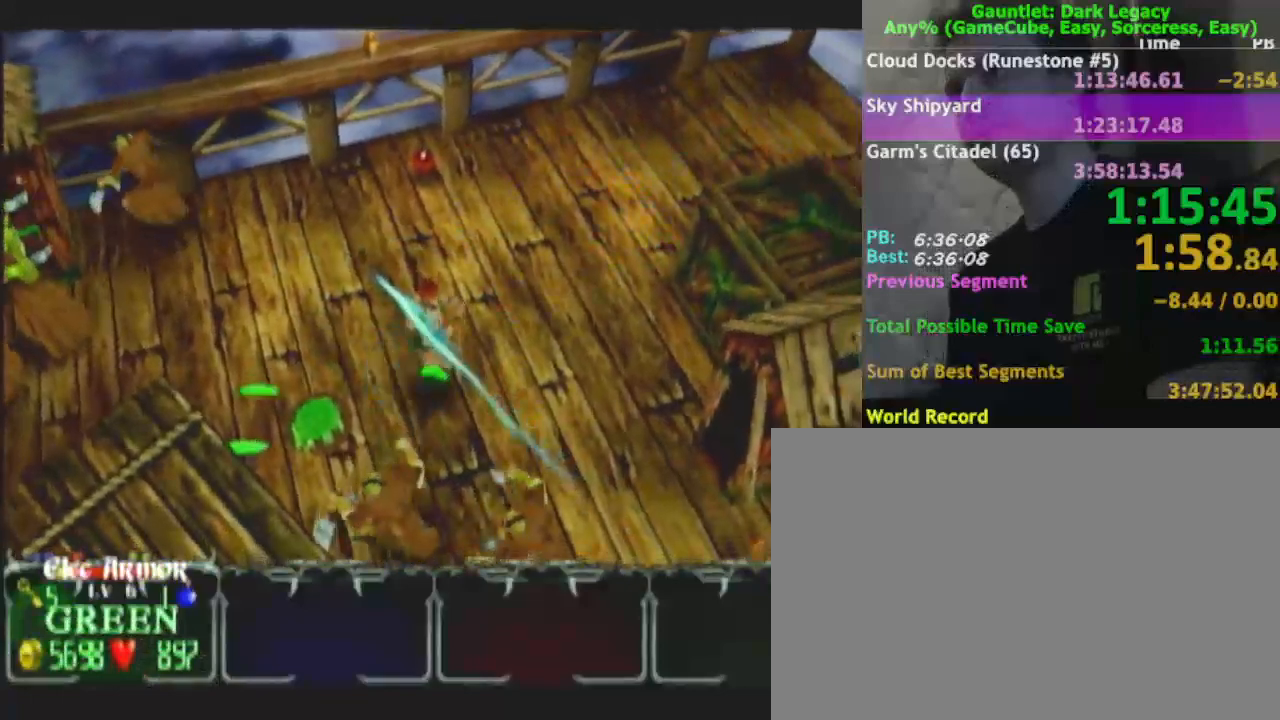
{"buttons": [], "left_stick": "down-right", "right_stick": "center", "events": [[33, "DPAD_UP", "up"], [100, "DPAD_UP", "down"], [217, "DPAD_UP", "up"], [250, "left_stick", "right"], [433, "left_stick", "down-right"]]}
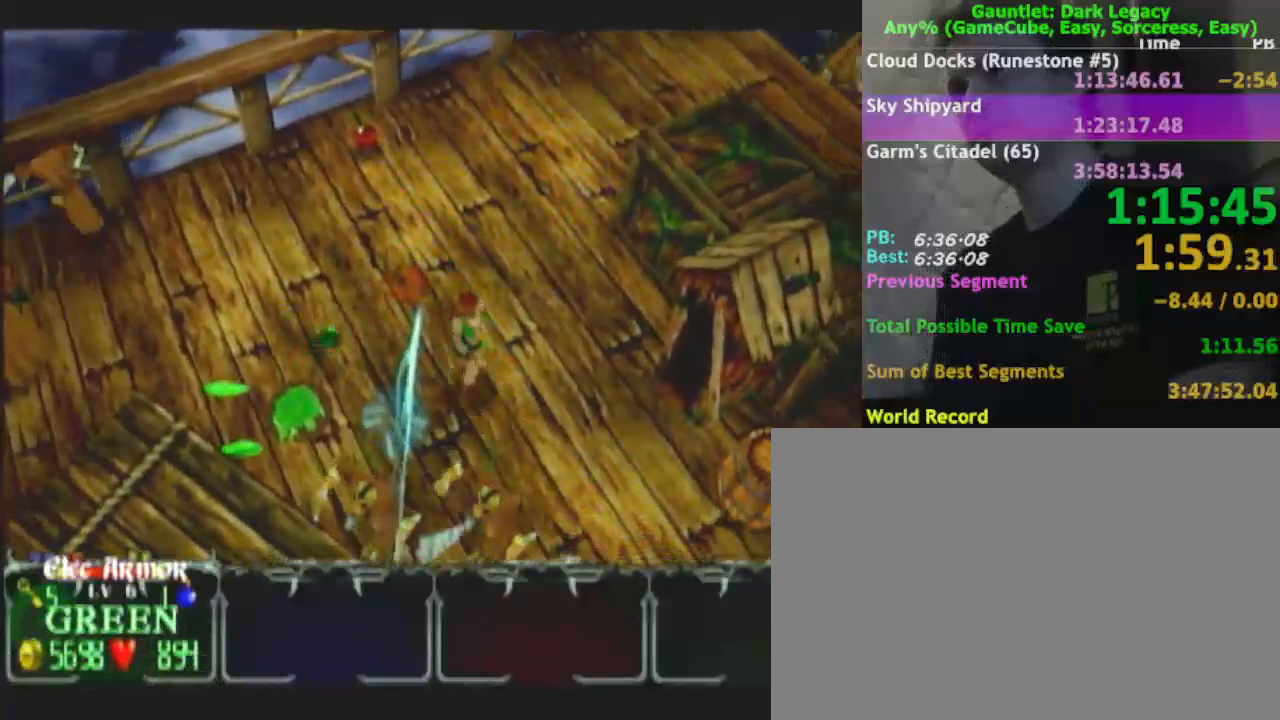
{"buttons": [], "left_stick": "down-right", "right_stick": "center", "events": []}
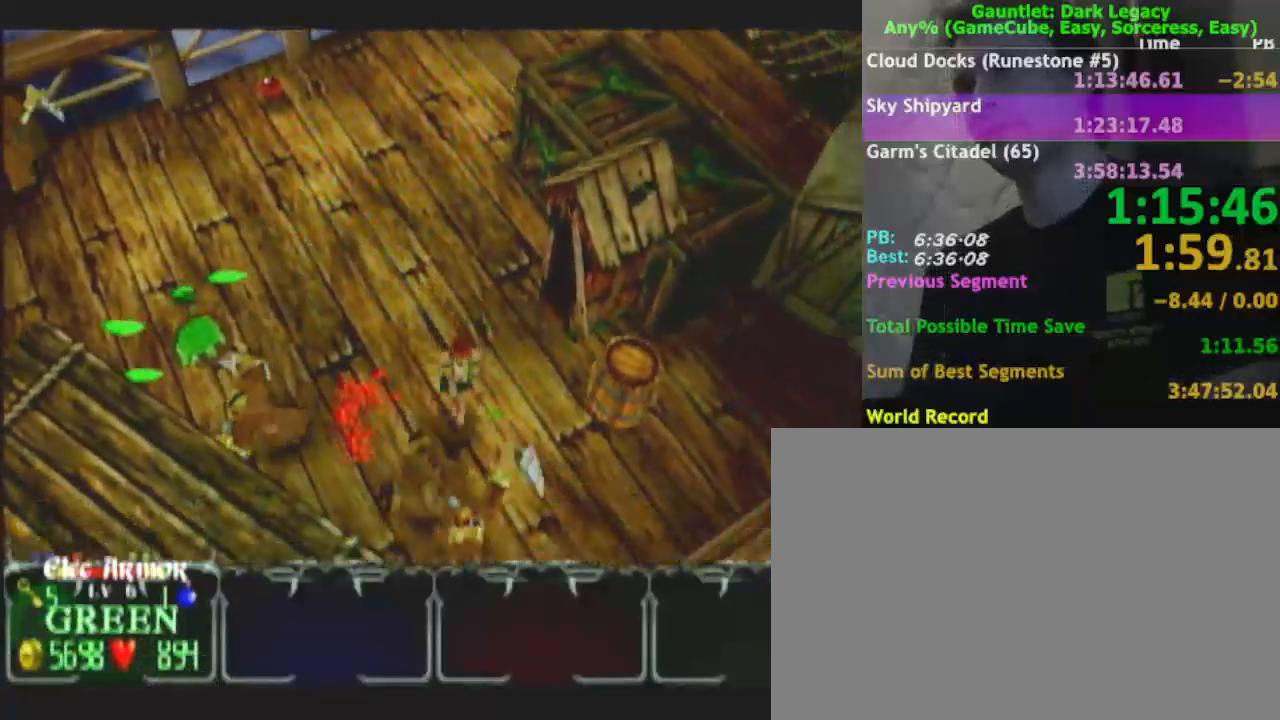
{"buttons": [], "left_stick": "down", "right_stick": "center", "events": [[250, "left_stick", "down"]]}
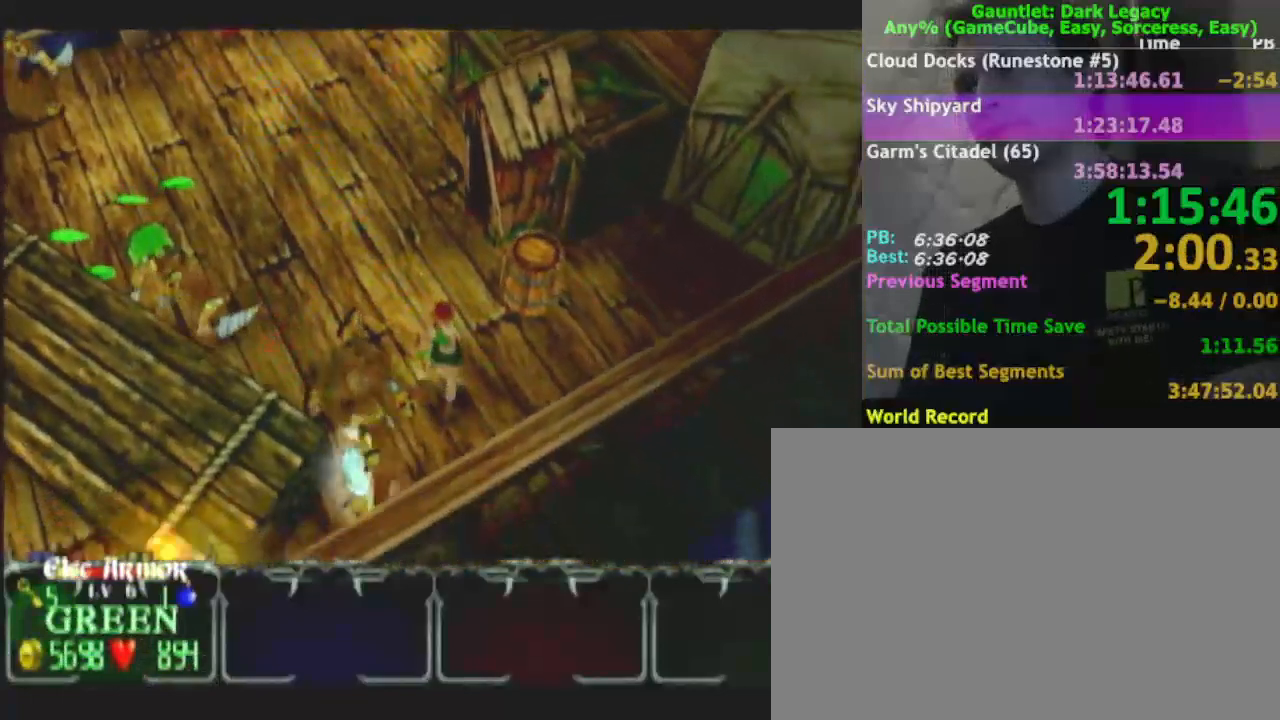
{"buttons": [], "left_stick": "down-left", "right_stick": "center", "events": [[67, "left_stick", "down-left"], [217, "L1", "down"], [333, "L1", "up"]]}
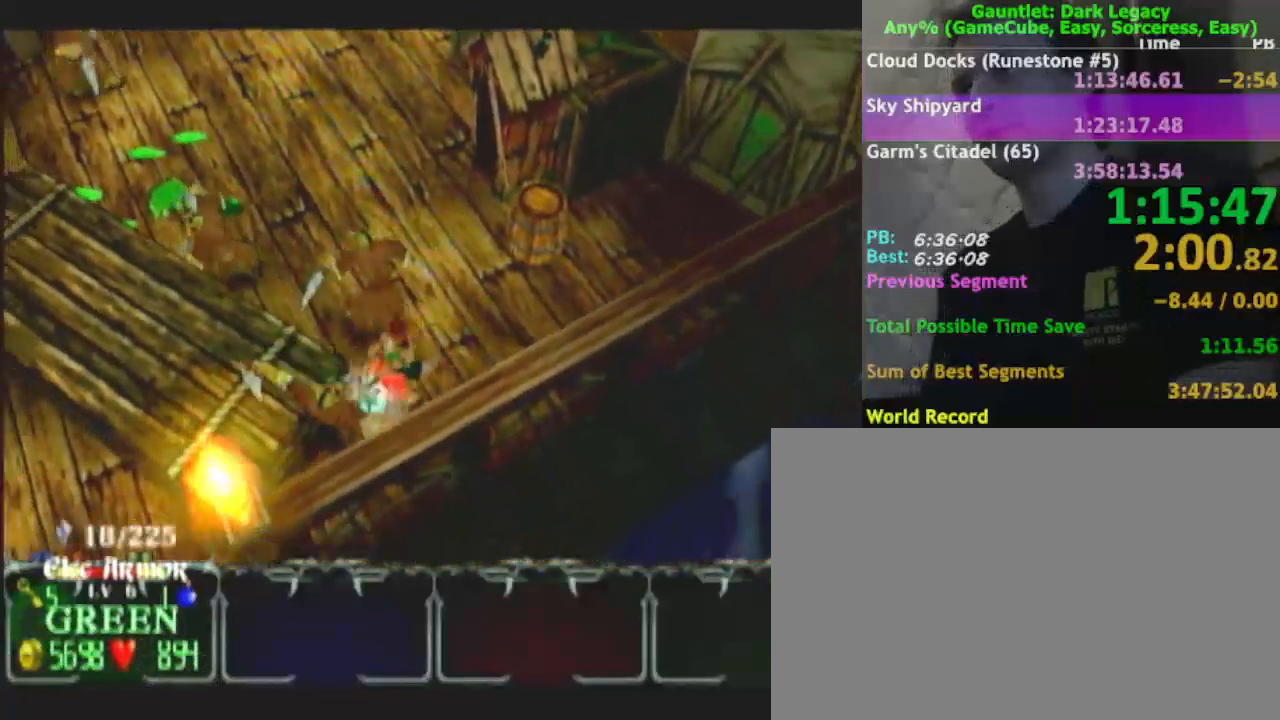
{"buttons": [], "left_stick": "up", "right_stick": "center", "events": [[17, "left_stick", "down-right"], [100, "left_stick", "up-right"], [400, "left_stick", "up"]]}
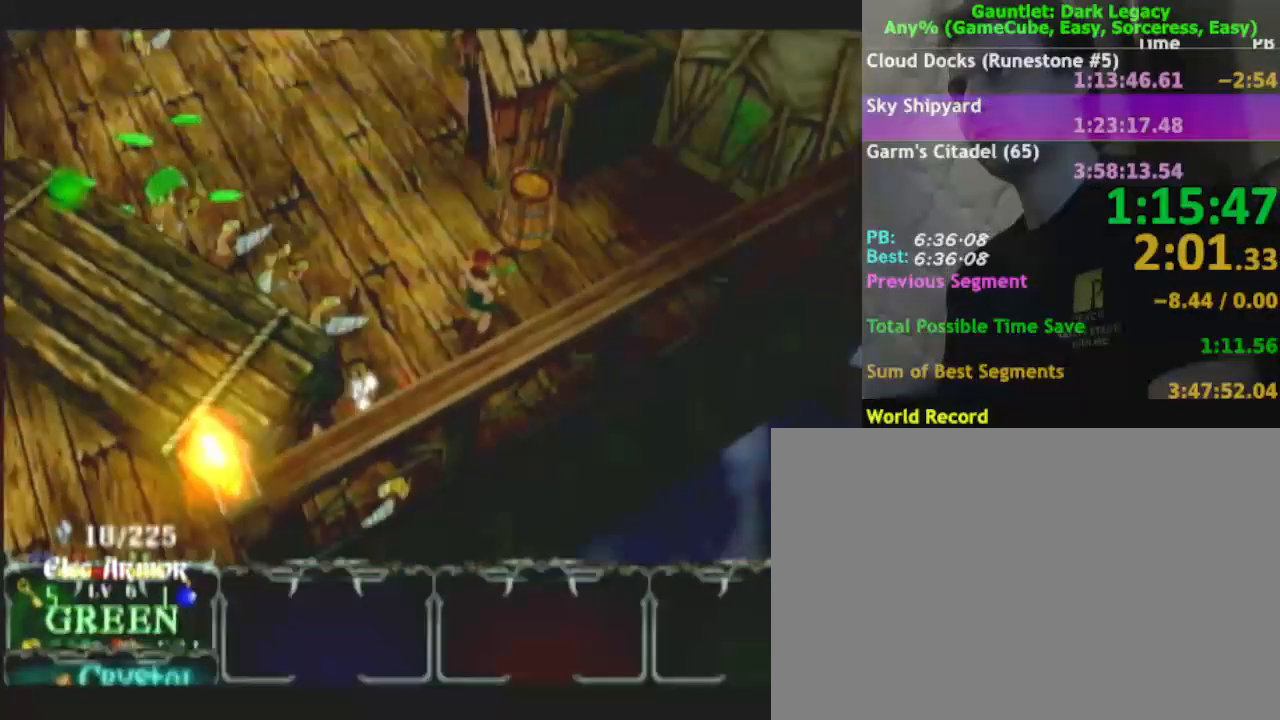
{"buttons": [], "left_stick": "up", "right_stick": "center", "events": [[67, "left_stick", "up-left"], [483, "left_stick", "up"]]}
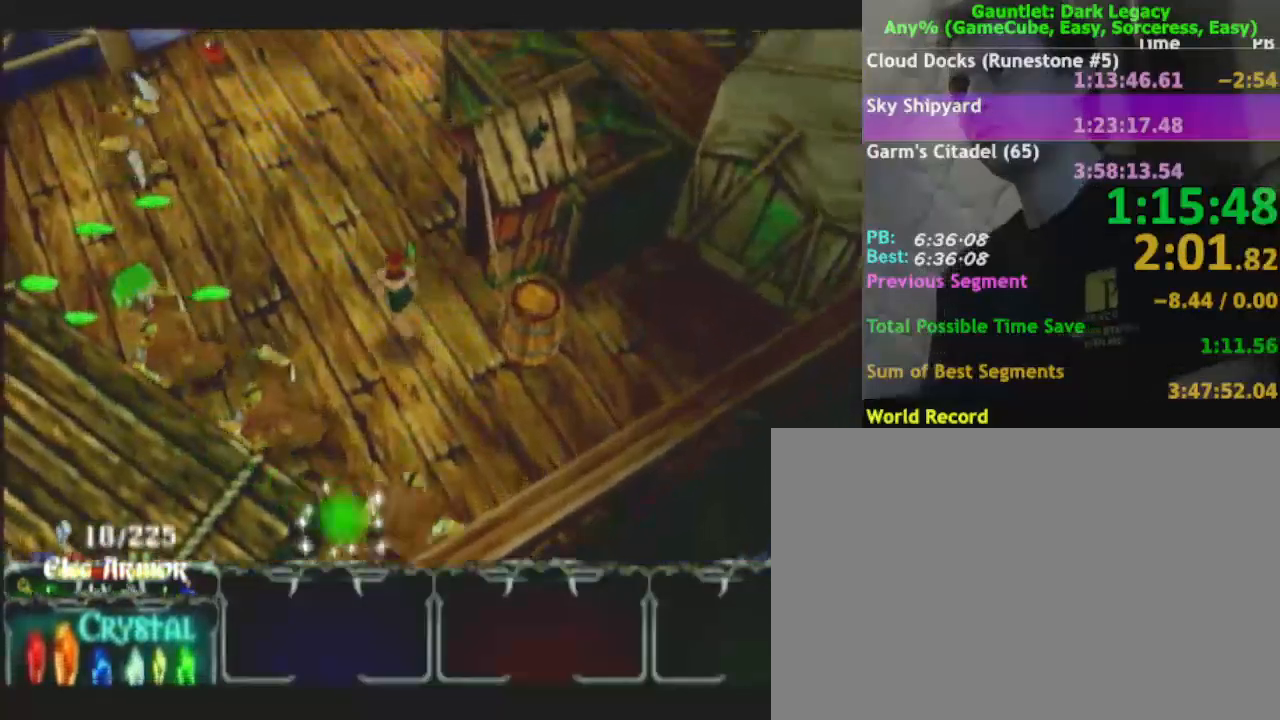
{"buttons": [], "left_stick": "up", "right_stick": "center", "events": []}
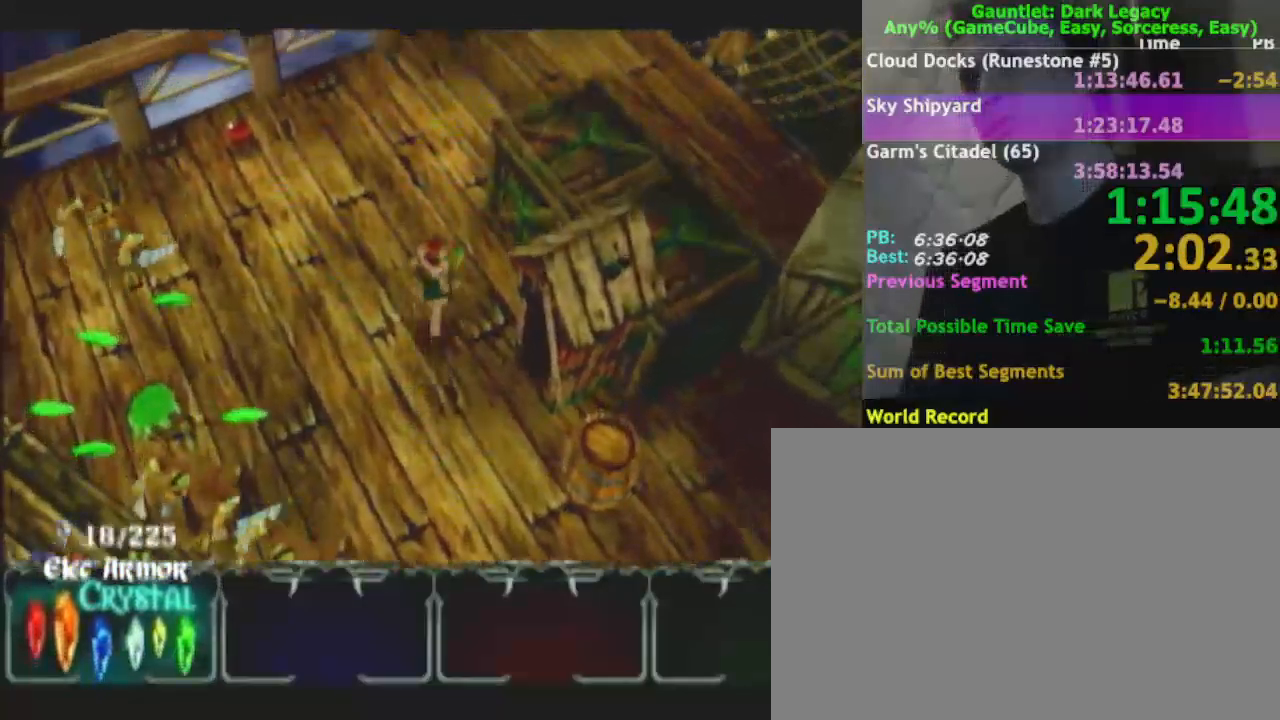
{"buttons": [], "left_stick": "up", "right_stick": "center", "events": []}